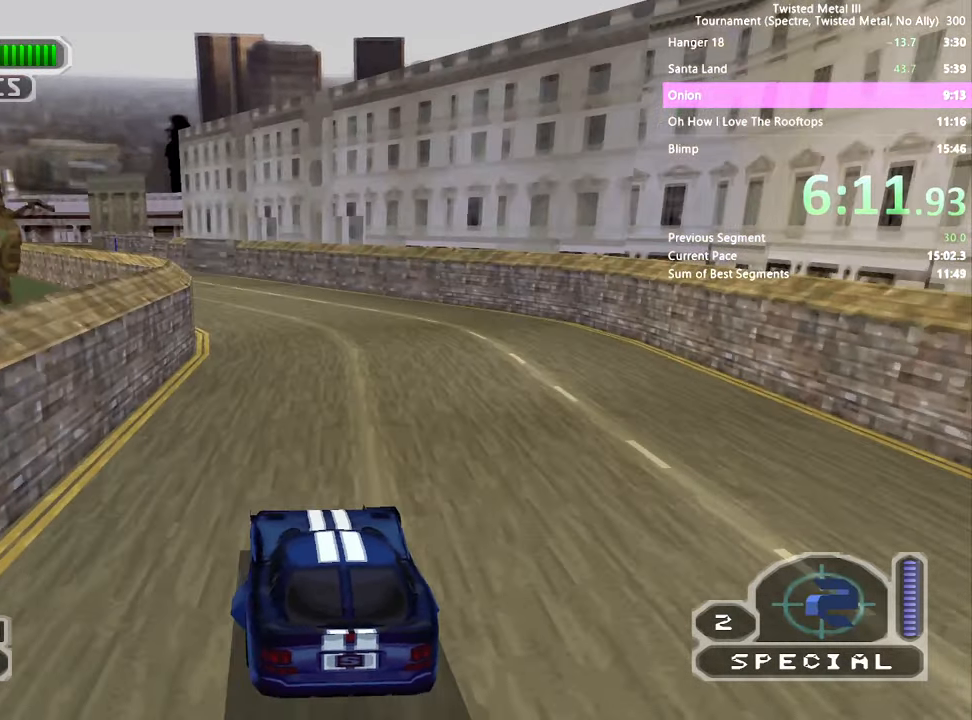
Gameplay with a controller (PlayStation layout); each line is a JSON object with the inputs held at the frame after it. "events" lists button and stick changes between this image and that frame as [ms after this image, input, new state], when the widget could be followed in between. Not read: L3 R3.
{"buttons": ["SQUARE", "DPAD_LEFT"], "left_stick": "center", "right_stick": "center", "events": [[117, "DPAD_LEFT", "down"], [200, "DPAD_LEFT", "up"], [500, "DPAD_LEFT", "down"]]}
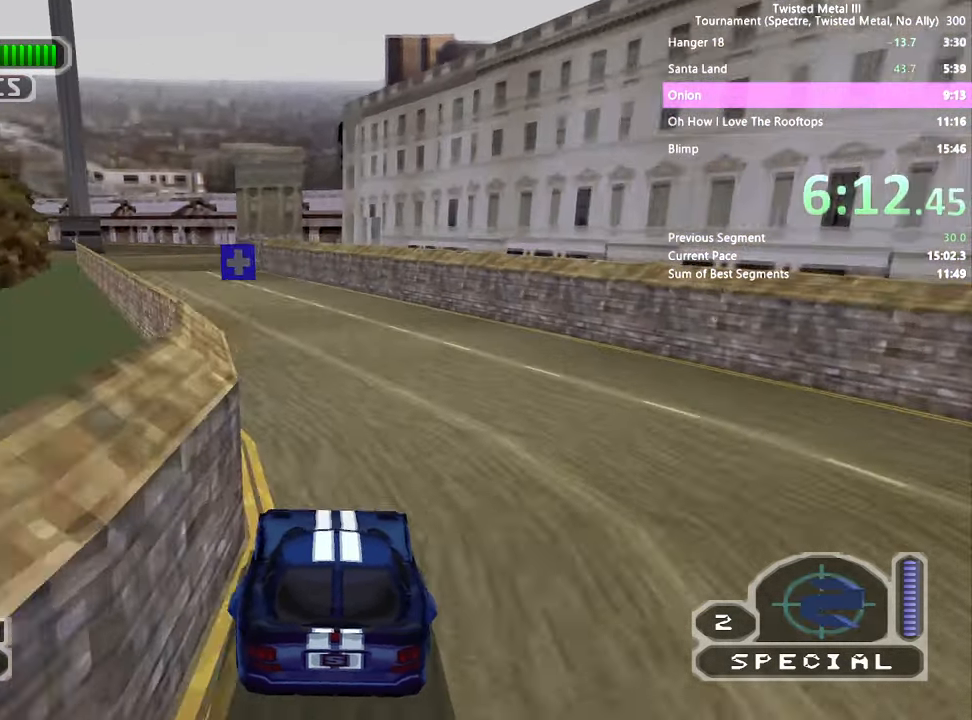
{"buttons": ["SQUARE"], "left_stick": "center", "right_stick": "center", "events": [[50, "DPAD_LEFT", "up"], [217, "DPAD_LEFT", "down"], [300, "DPAD_LEFT", "up"]]}
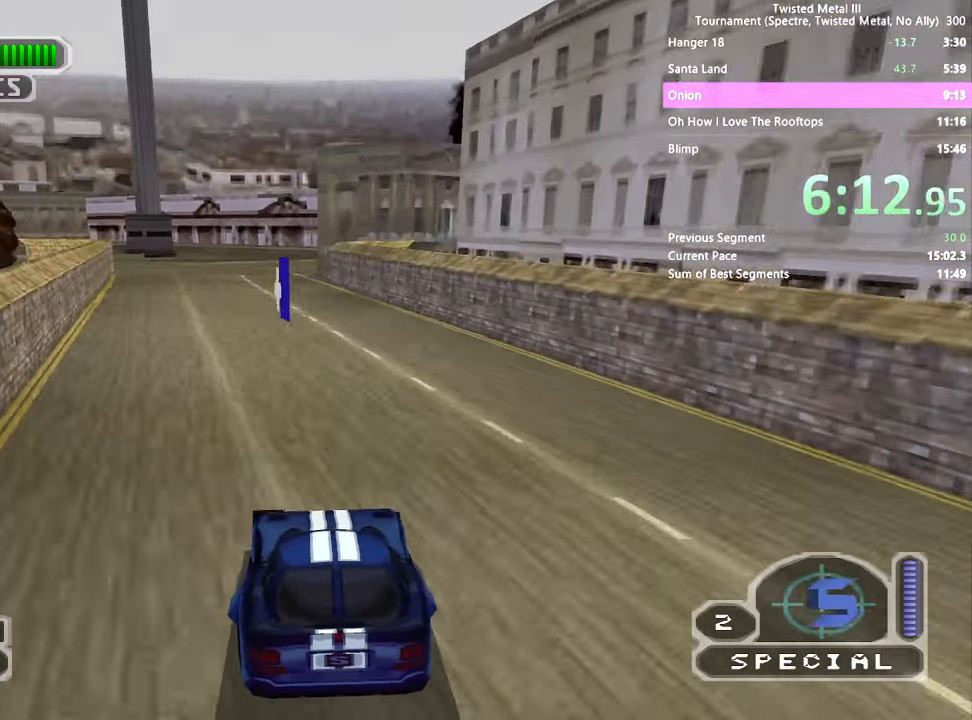
{"buttons": ["SQUARE", "DPAD_LEFT"], "left_stick": "center", "right_stick": "center", "events": [[167, "DPAD_LEFT", "down"], [250, "DPAD_LEFT", "up"], [466, "DPAD_LEFT", "down"]]}
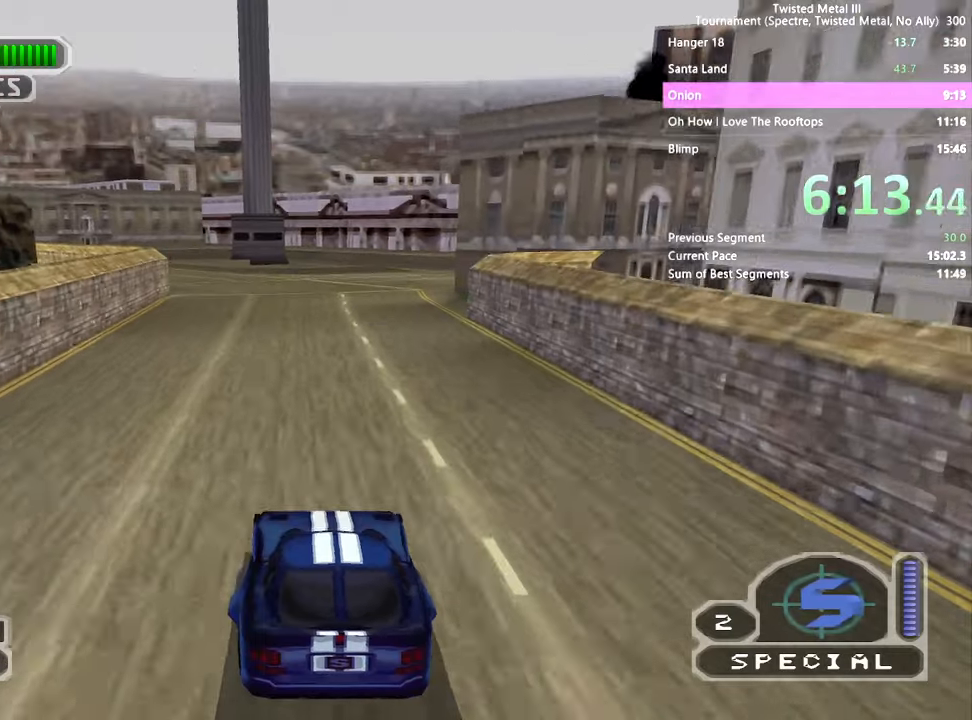
{"buttons": ["SQUARE", "DPAD_LEFT"], "left_stick": "center", "right_stick": "center", "events": [[16, "DPAD_LEFT", "up"], [300, "DPAD_LEFT", "down"], [350, "DPAD_LEFT", "up"], [500, "DPAD_LEFT", "down"]]}
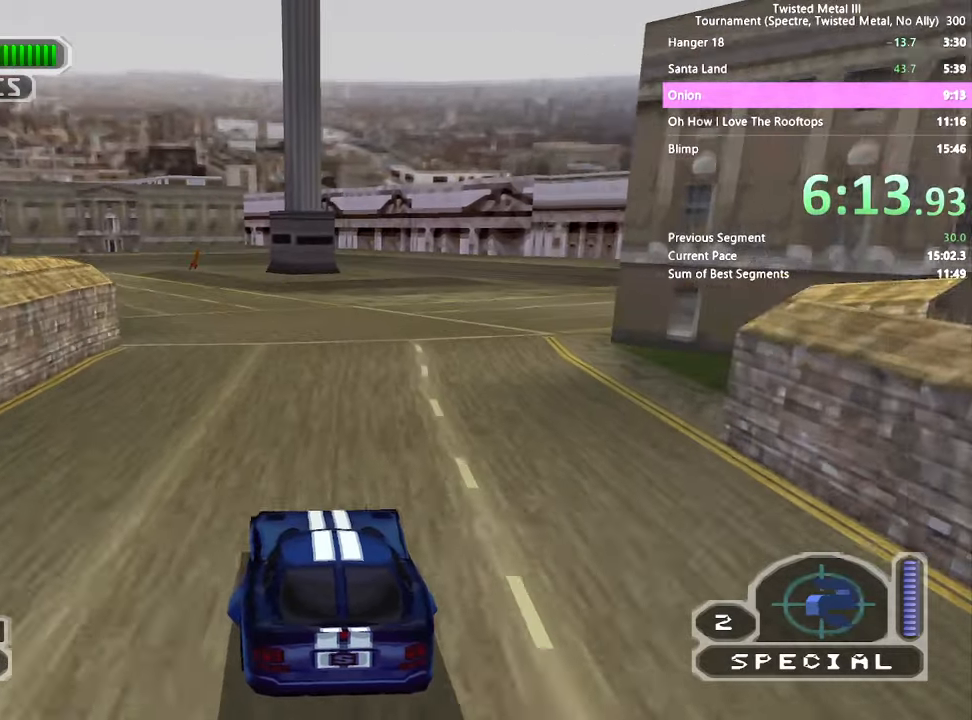
{"buttons": ["DPAD_LEFT"], "left_stick": "center", "right_stick": "center", "events": [[100, "DPAD_LEFT", "up"], [250, "DPAD_LEFT", "down"], [350, "DPAD_LEFT", "up"], [466, "DPAD_LEFT", "down"], [466, "SQUARE", "up"]]}
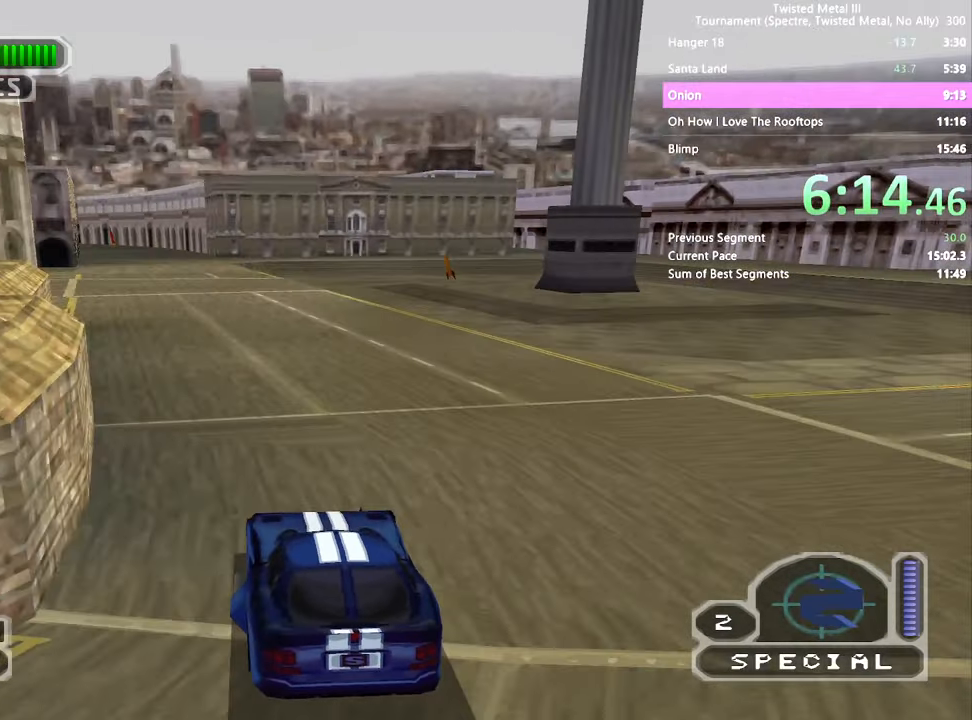
{"buttons": ["SQUARE"], "left_stick": "center", "right_stick": "center", "events": [[50, "DPAD_LEFT", "up"], [150, "SQUARE", "down"], [366, "DPAD_LEFT", "down"], [416, "DPAD_LEFT", "up"]]}
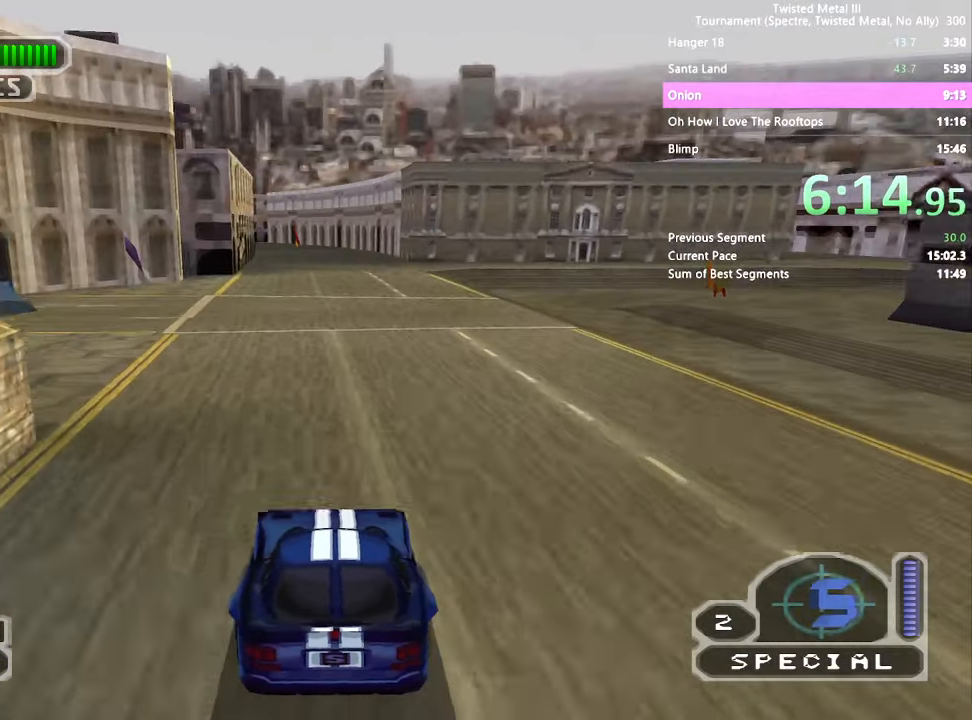
{"buttons": ["SQUARE"], "left_stick": "center", "right_stick": "center", "events": []}
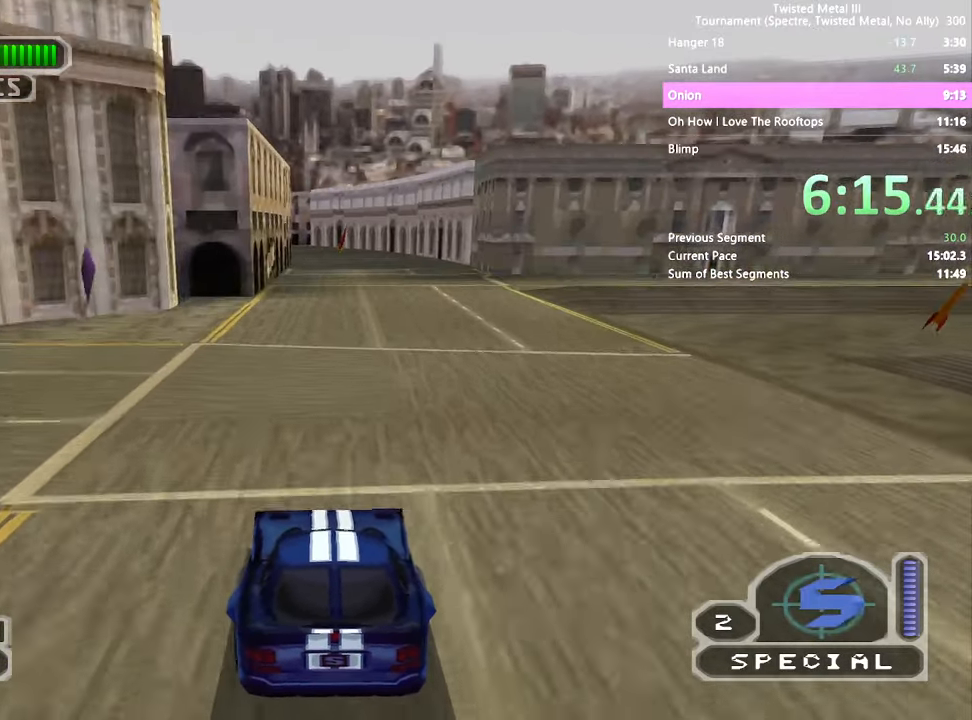
{"buttons": ["SQUARE"], "left_stick": "center", "right_stick": "center", "events": [[266, "DPAD_RIGHT", "down"], [400, "DPAD_RIGHT", "up"]]}
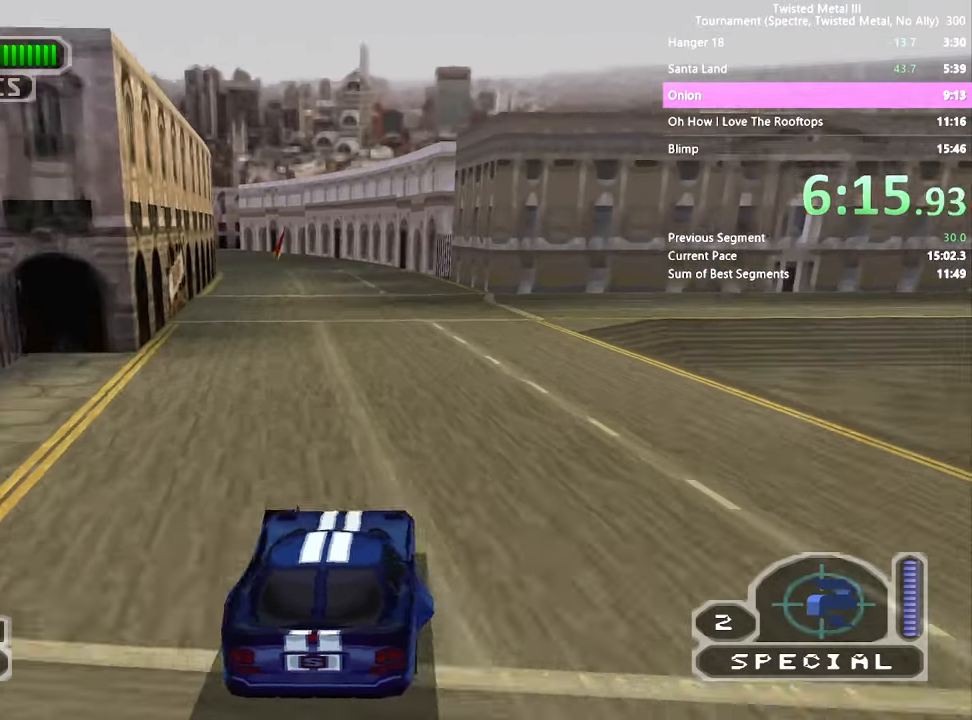
{"buttons": ["R2"], "left_stick": "center", "right_stick": "center", "events": [[250, "CROSS", "down"], [266, "DPAD_LEFT", "down"], [350, "CROSS", "up"], [350, "SQUARE", "up"], [416, "R2", "down"], [450, "DPAD_LEFT", "up"]]}
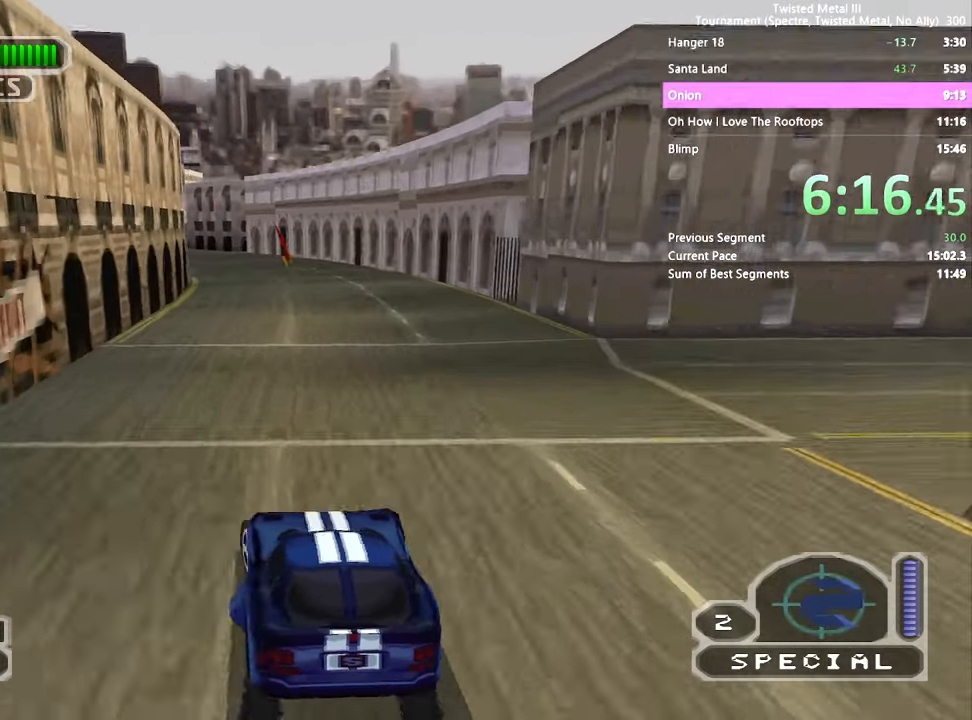
{"buttons": ["CROSS", "R2", "DPAD_DOWN", "DPAD_LEFT"], "left_stick": "center", "right_stick": "center", "events": [[350, "DPAD_DOWN", "down"], [500, "CROSS", "down"], [500, "DPAD_LEFT", "down"]]}
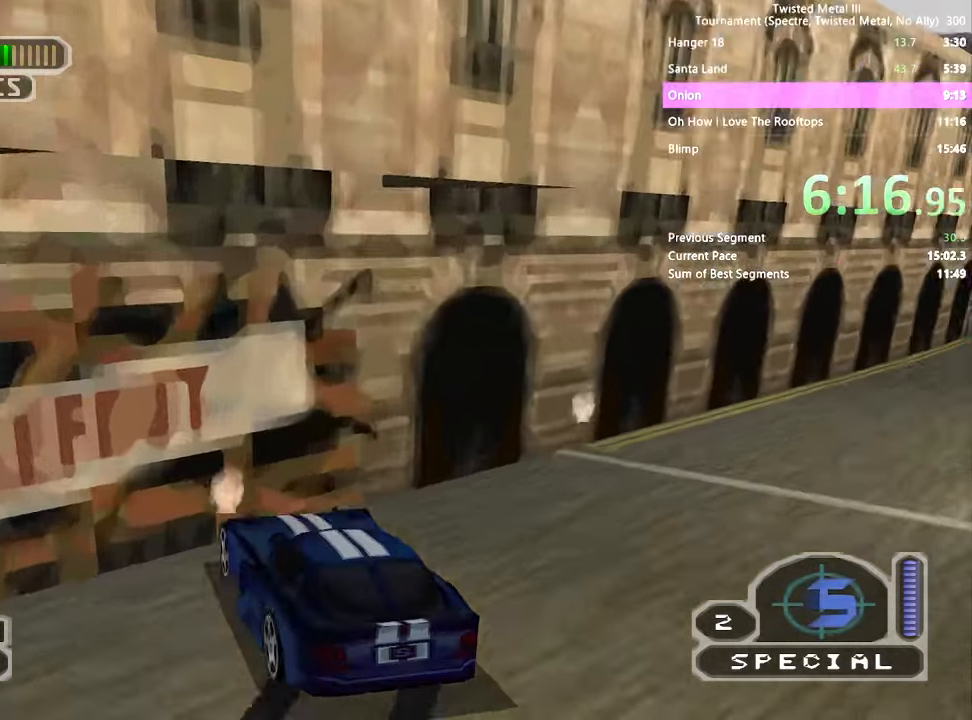
{"buttons": ["R2"], "left_stick": "center", "right_stick": "center", "events": [[366, "DPAD_LEFT", "up"], [466, "DPAD_DOWN", "up"], [500, "CROSS", "up"]]}
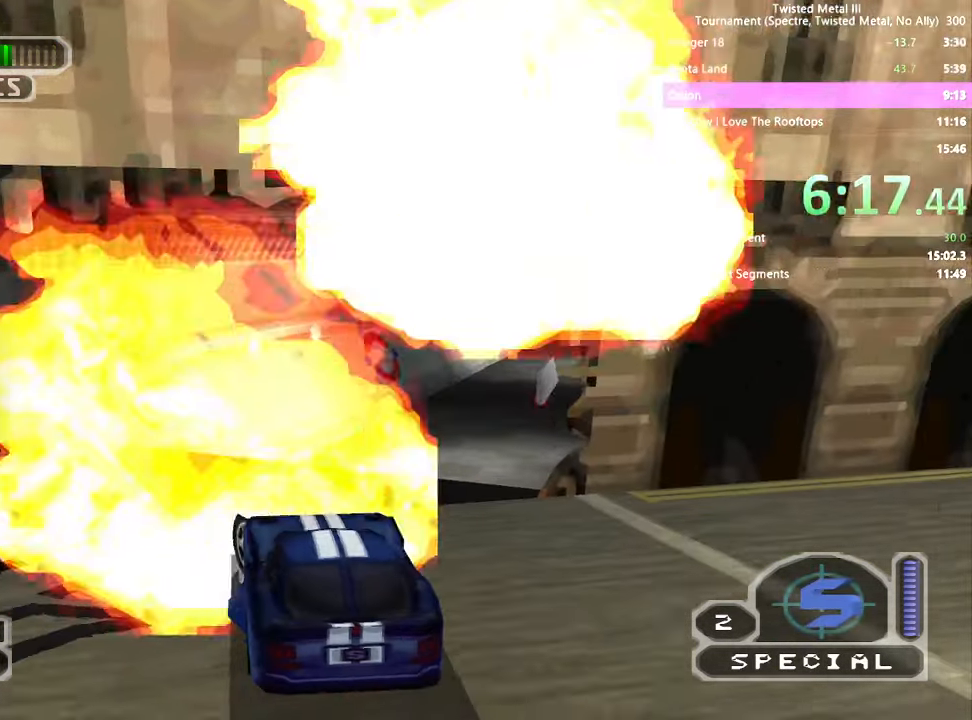
{"buttons": ["SQUARE"], "left_stick": "center", "right_stick": "center", "events": [[50, "SQUARE", "down"], [66, "R2", "up"], [300, "DPAD_LEFT", "down"], [400, "DPAD_LEFT", "up"]]}
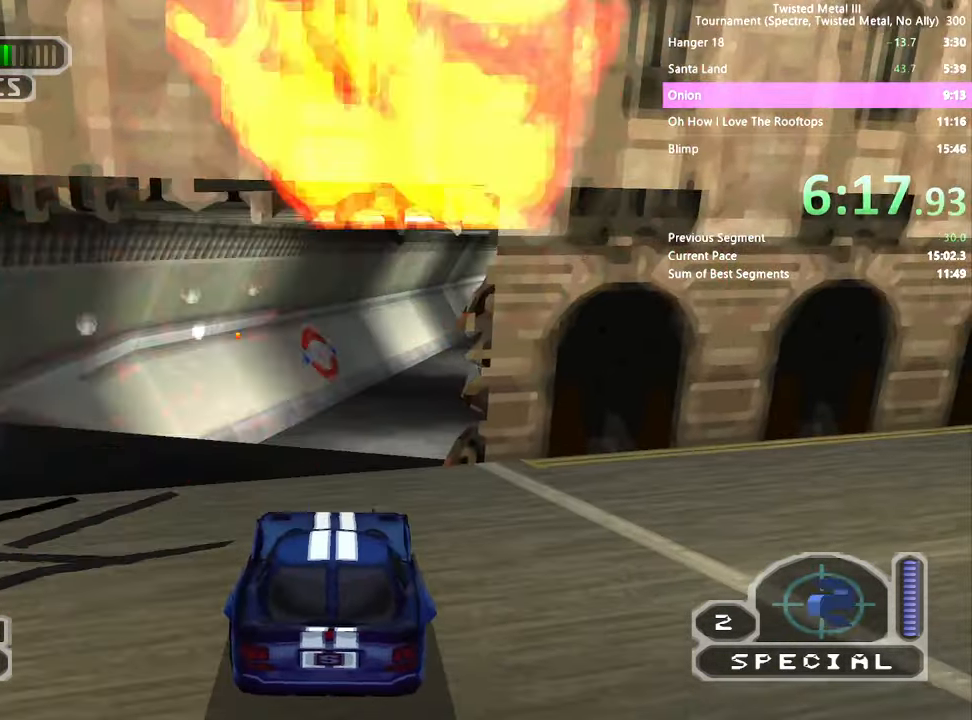
{"buttons": ["SQUARE"], "left_stick": "center", "right_stick": "center", "events": [[200, "DPAD_RIGHT", "down"], [366, "DPAD_RIGHT", "up"]]}
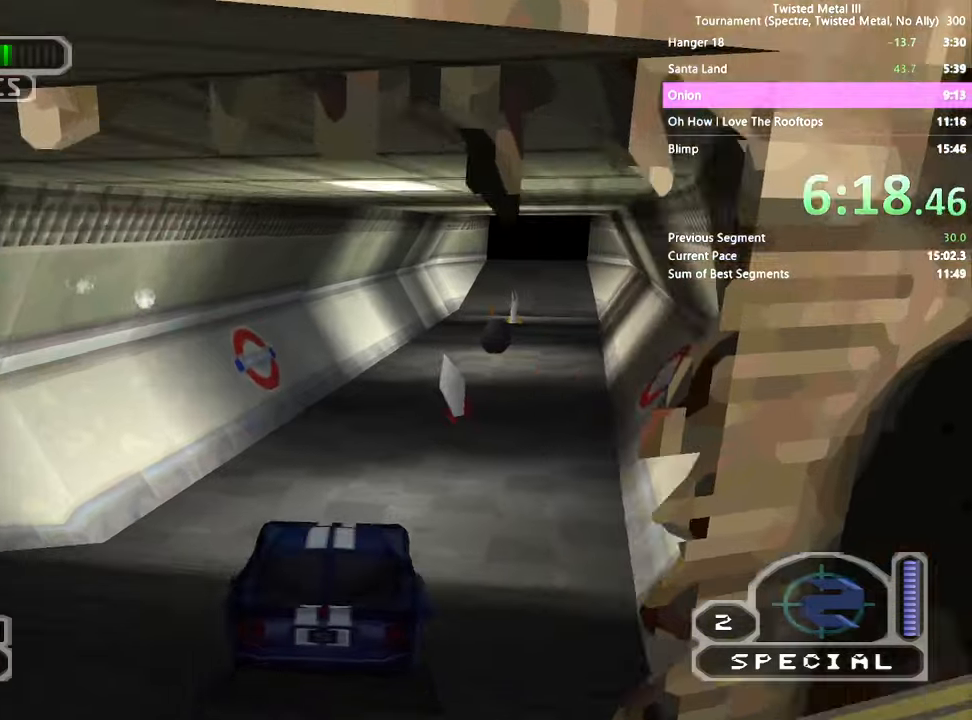
{"buttons": ["SQUARE", "DPAD_RIGHT"], "left_stick": "center", "right_stick": "center"}
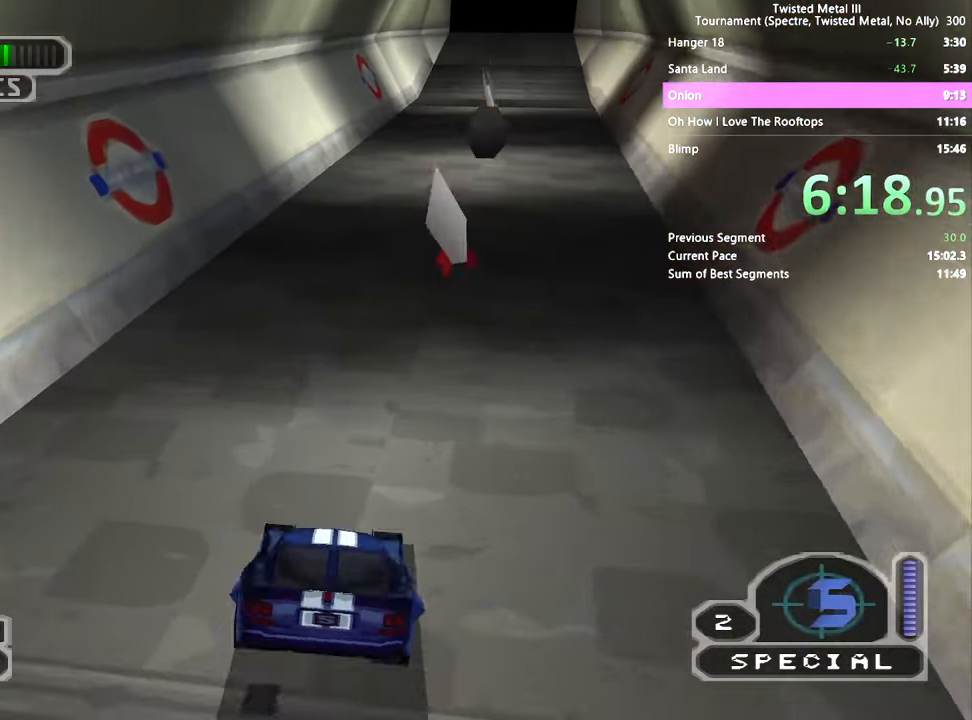
{"buttons": ["SQUARE"], "left_stick": "center", "right_stick": "center", "events": [[50, "DPAD_RIGHT", "up"], [150, "DPAD_RIGHT", "down"], [267, "DPAD_RIGHT", "up"]]}
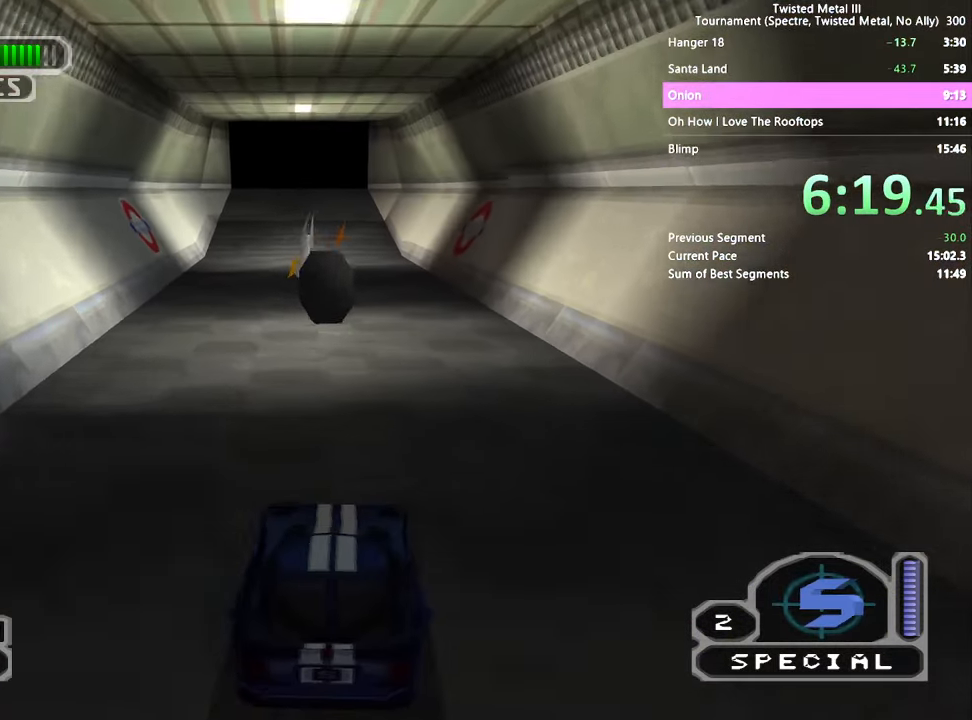
{"buttons": ["SQUARE", "TRIANGLE"], "left_stick": "center", "right_stick": "center", "events": [[50, "TRIANGLE", "down"]]}
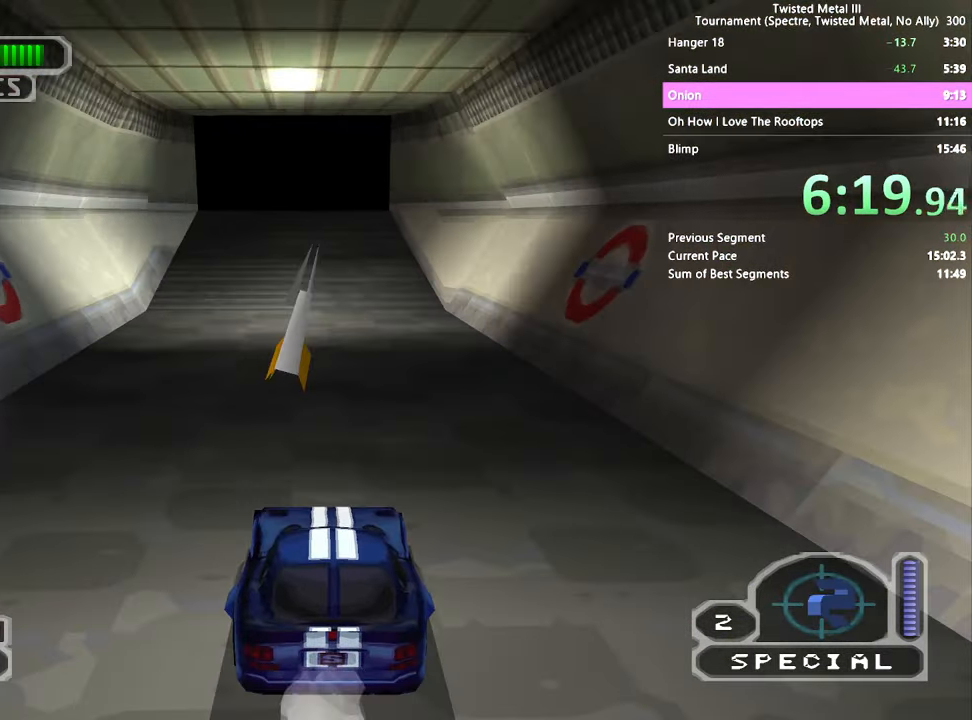
{"buttons": ["SQUARE"], "left_stick": "center", "right_stick": "center", "events": [[67, "TRIANGLE", "up"], [150, "SQUARE", "up"], [467, "SQUARE", "down"]]}
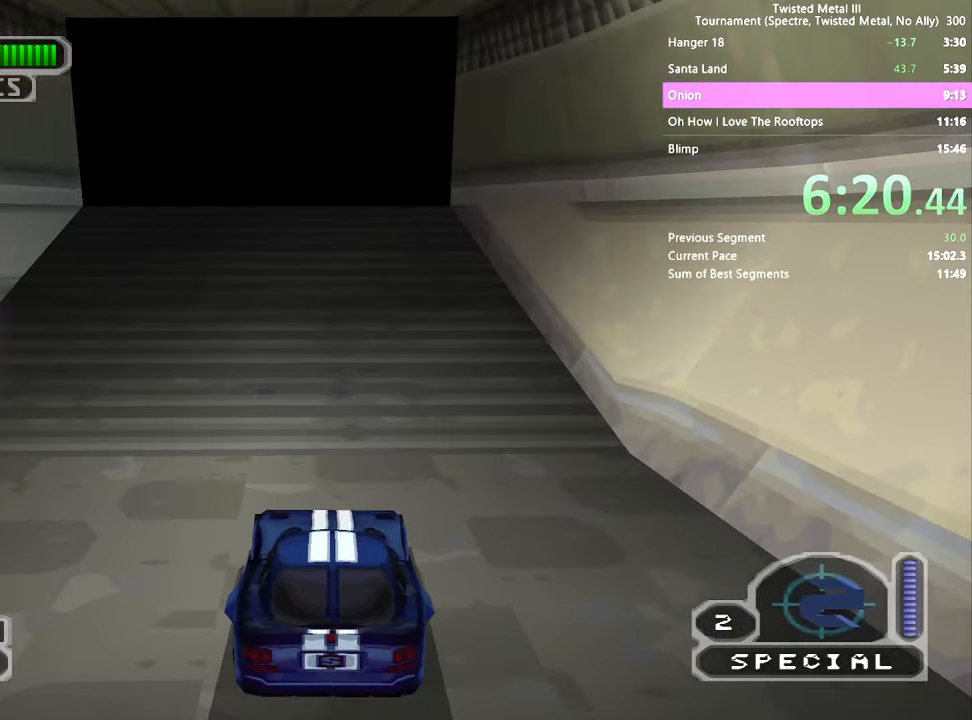
{"buttons": ["R2"], "left_stick": "center", "right_stick": "center", "events": [[117, "SQUARE", "up"], [167, "R2", "down"], [200, "DPAD_DOWN", "down"], [500, "DPAD_DOWN", "up"]]}
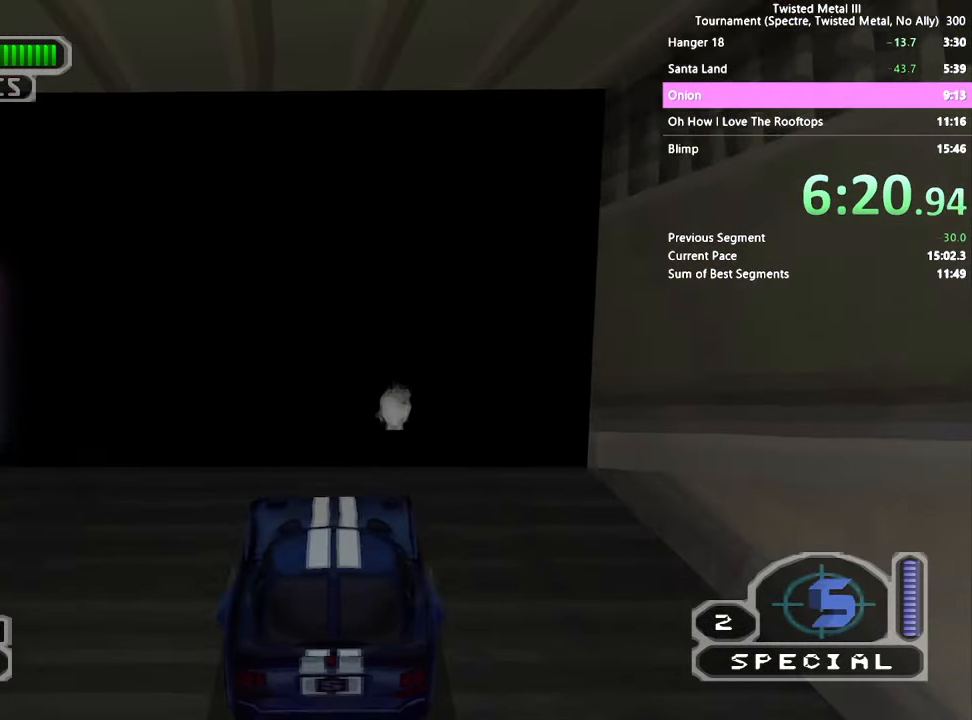
{"buttons": ["SQUARE"], "left_stick": "center", "right_stick": "center", "events": [[117, "SQUARE", "down"], [500, "R2", "up"]]}
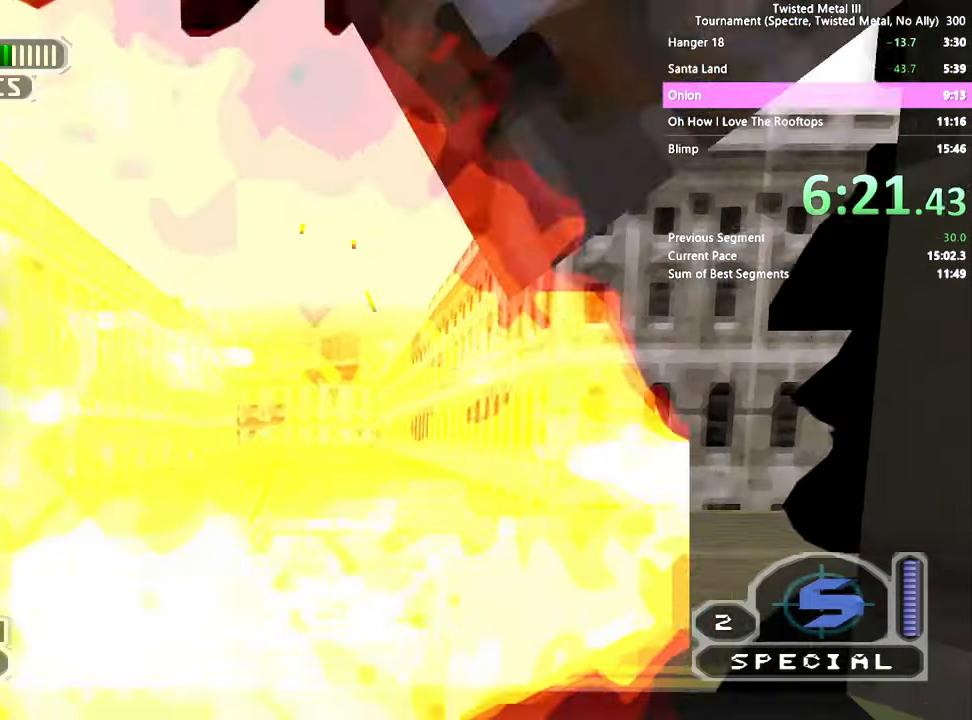
{"buttons": ["SQUARE", "TRIANGLE"], "left_stick": "center", "right_stick": "center", "events": [[250, "DPAD_LEFT", "down"], [317, "DPAD_LEFT", "up"], [317, "TRIANGLE", "down"]]}
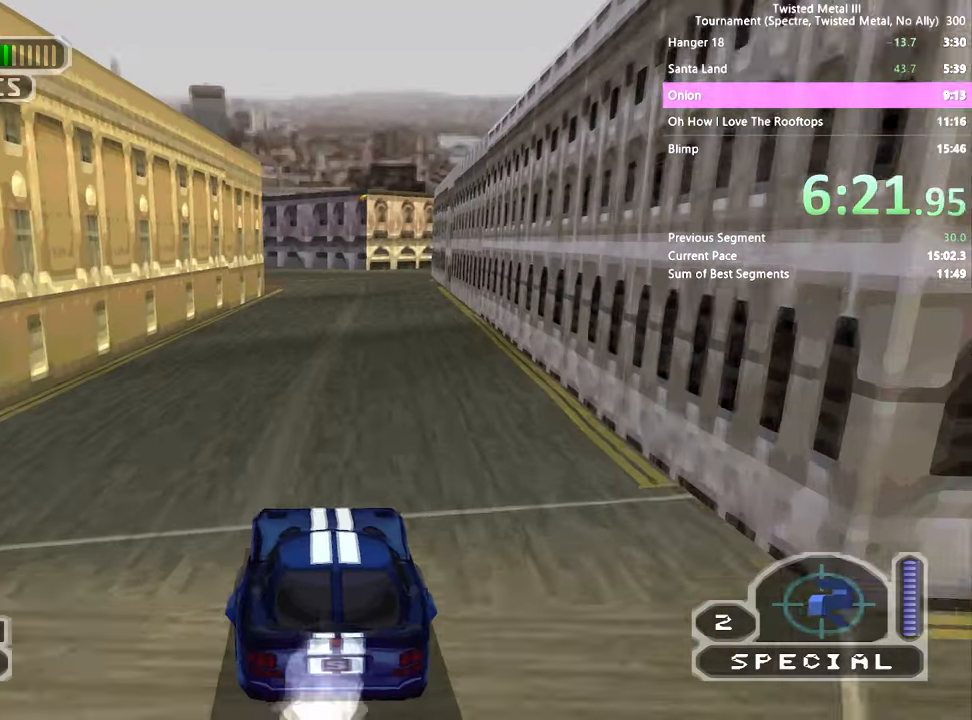
{"buttons": ["SQUARE"], "left_stick": "center", "right_stick": "center", "events": [[167, "TRIANGLE", "up"]]}
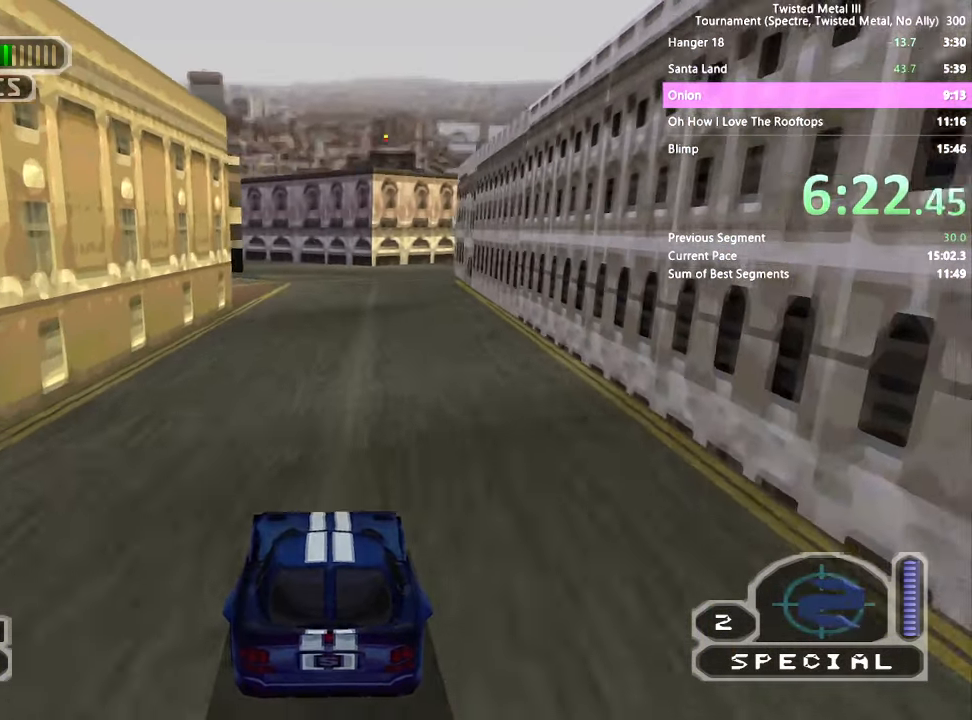
{"buttons": ["SQUARE"], "left_stick": "center", "right_stick": "center", "events": [[167, "DPAD_RIGHT", "down"], [250, "DPAD_RIGHT", "up"]]}
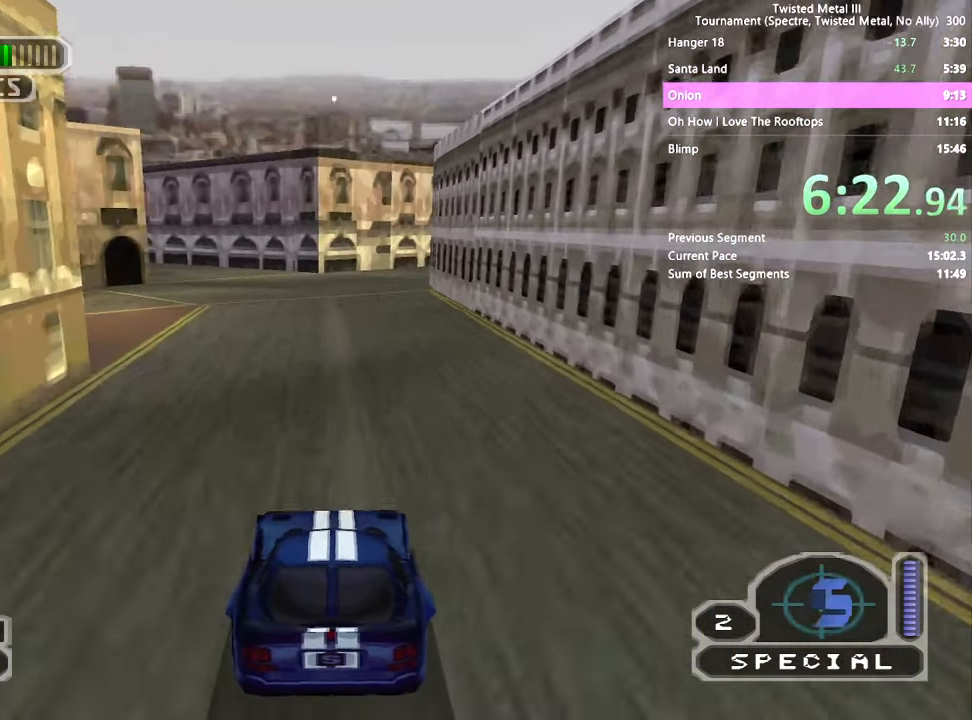
{"buttons": ["SQUARE"], "left_stick": "center", "right_stick": "center", "events": []}
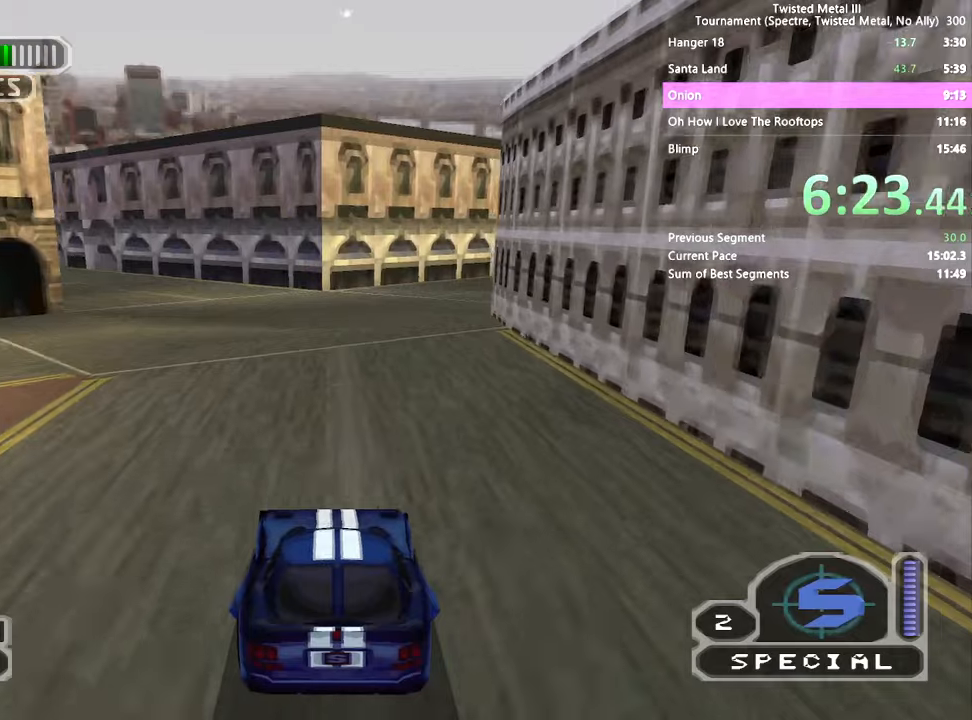
{"buttons": ["SQUARE", "DPAD_LEFT"], "left_stick": "center", "right_stick": "center", "events": [[150, "DPAD_LEFT", "down"], [200, "CROSS", "down"], [450, "CROSS", "up"]]}
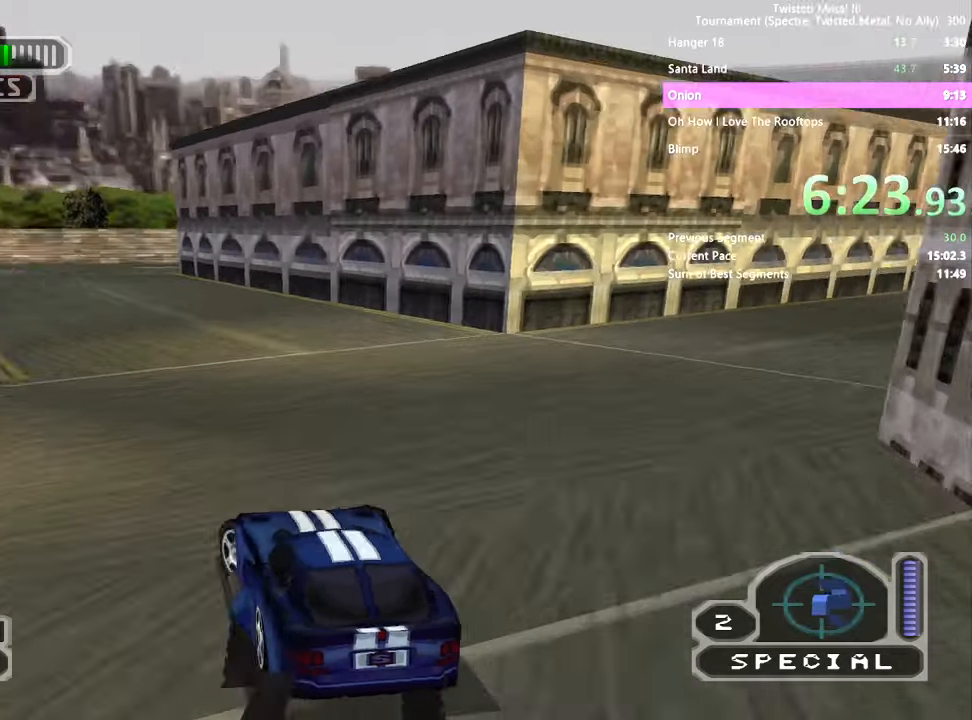
{"buttons": ["SQUARE"], "left_stick": "center", "right_stick": "center", "events": [[17, "SQUARE", "up"], [367, "DPAD_LEFT", "up"], [467, "SQUARE", "down"]]}
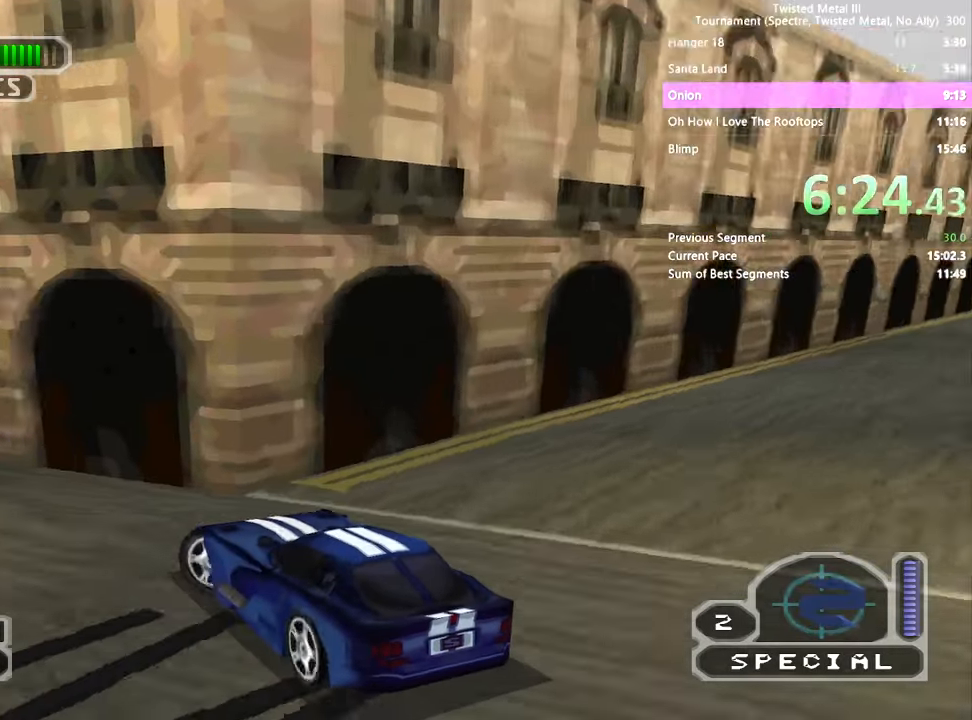
{"buttons": ["SQUARE"], "left_stick": "center", "right_stick": "center", "events": [[100, "DPAD_LEFT", "down"], [300, "DPAD_LEFT", "up"]]}